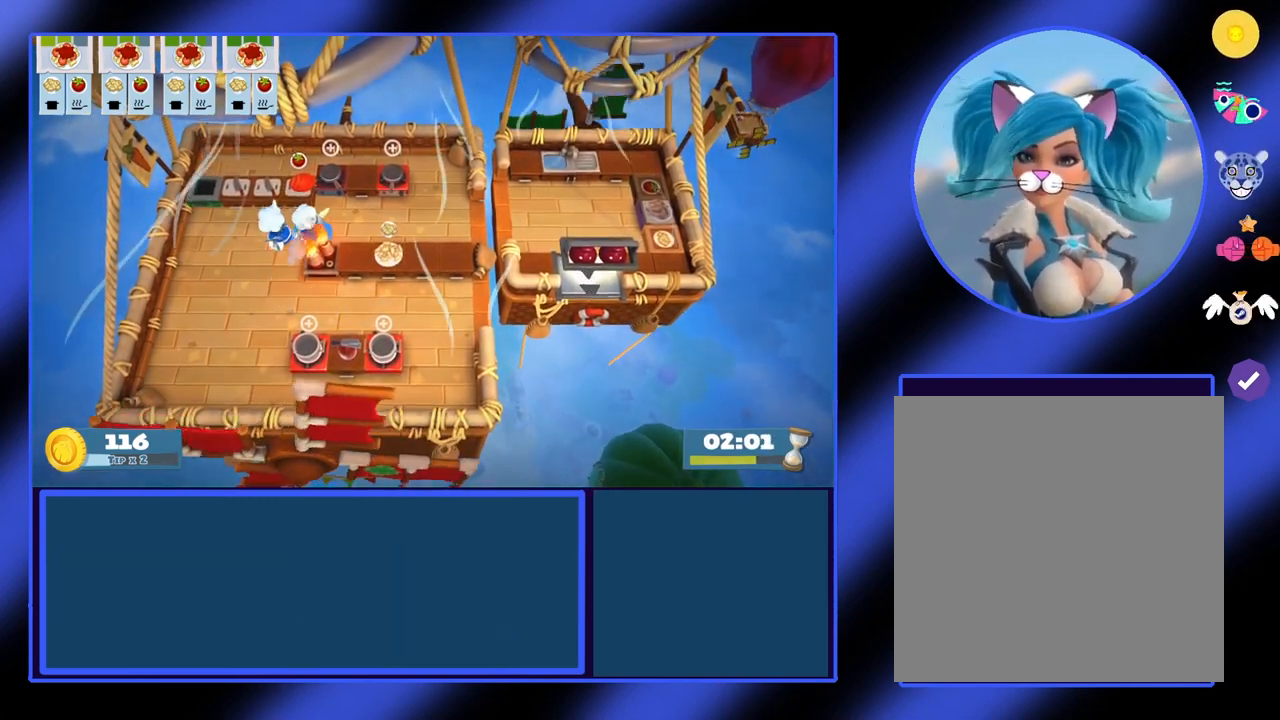
Gameplay with a controller (Xbox layout); each line is a JSON object with the inputs held at the frame after it. "events" lists button and stick changes between this image and that frame as [ms after this image, input, new state], when the widget could be followed in between. Not read: L3 R3 TOUCHPAD other_buttons right_stick.
{"buttons": [], "left_stick": "right", "events": [[100, "left_stick", "right"], [367, "L1", "down"], [500, "L1", "up"]]}
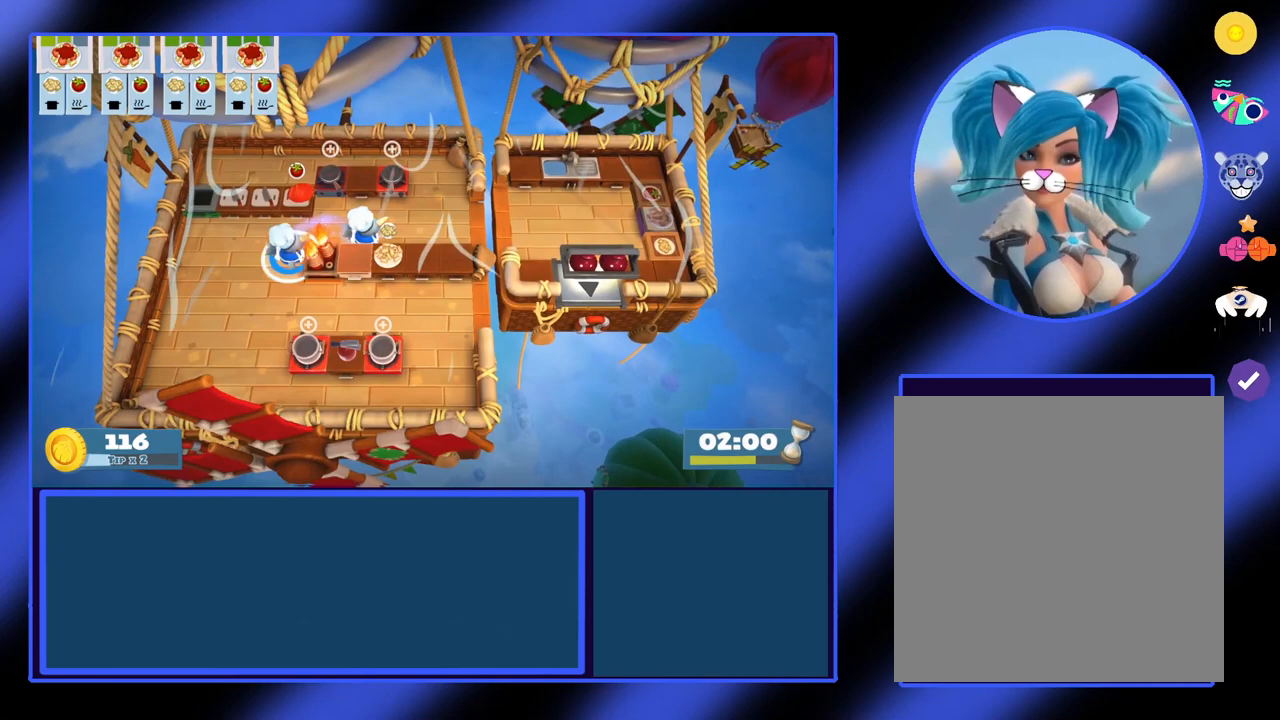
{"buttons": [], "left_stick": "up-right", "events": [[33, "left_stick", "up-right"], [200, "left_stick", "up"], [367, "A", "down"], [367, "left_stick", "up-right"], [467, "A", "up"]]}
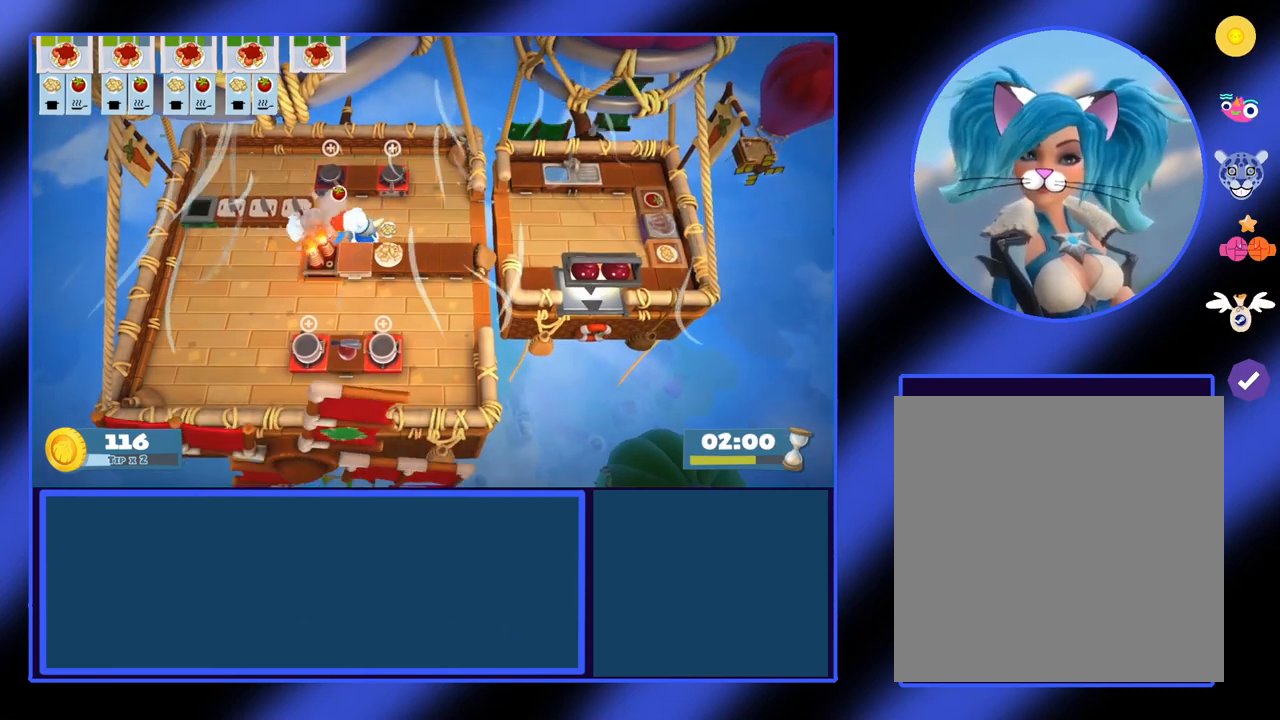
{"buttons": [], "left_stick": "up", "events": [[233, "left_stick", "up"]]}
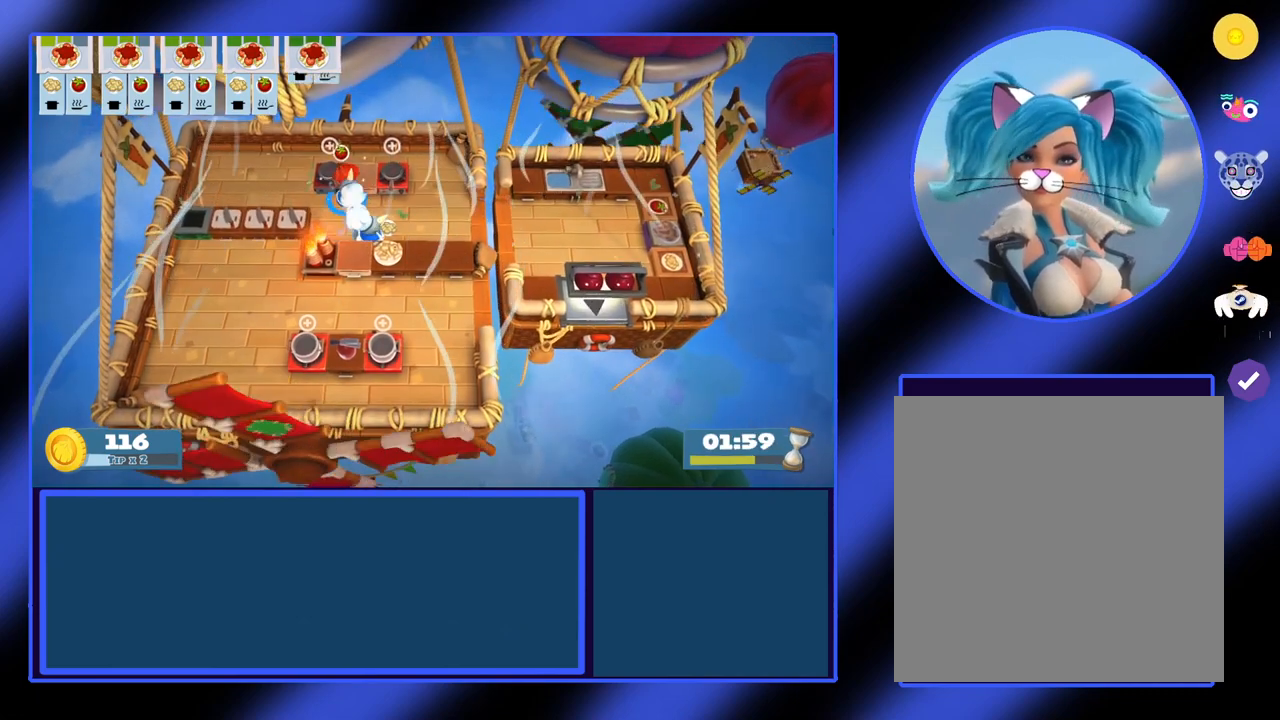
{"buttons": [], "left_stick": "center", "events": [[133, "left_stick", "center"], [167, "A", "down"], [333, "A", "up"]]}
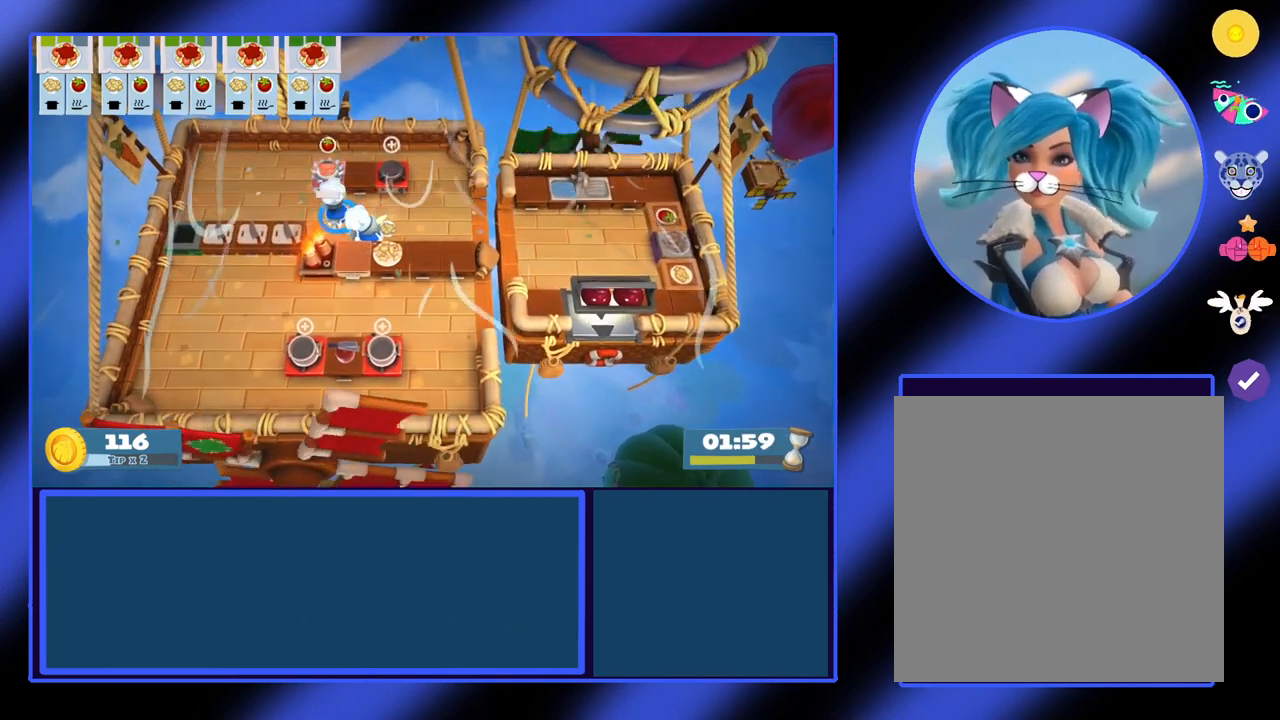
{"buttons": [], "left_stick": "center", "events": [[133, "left_stick", "down-right"], [233, "left_stick", "right"], [333, "left_stick", "center"]]}
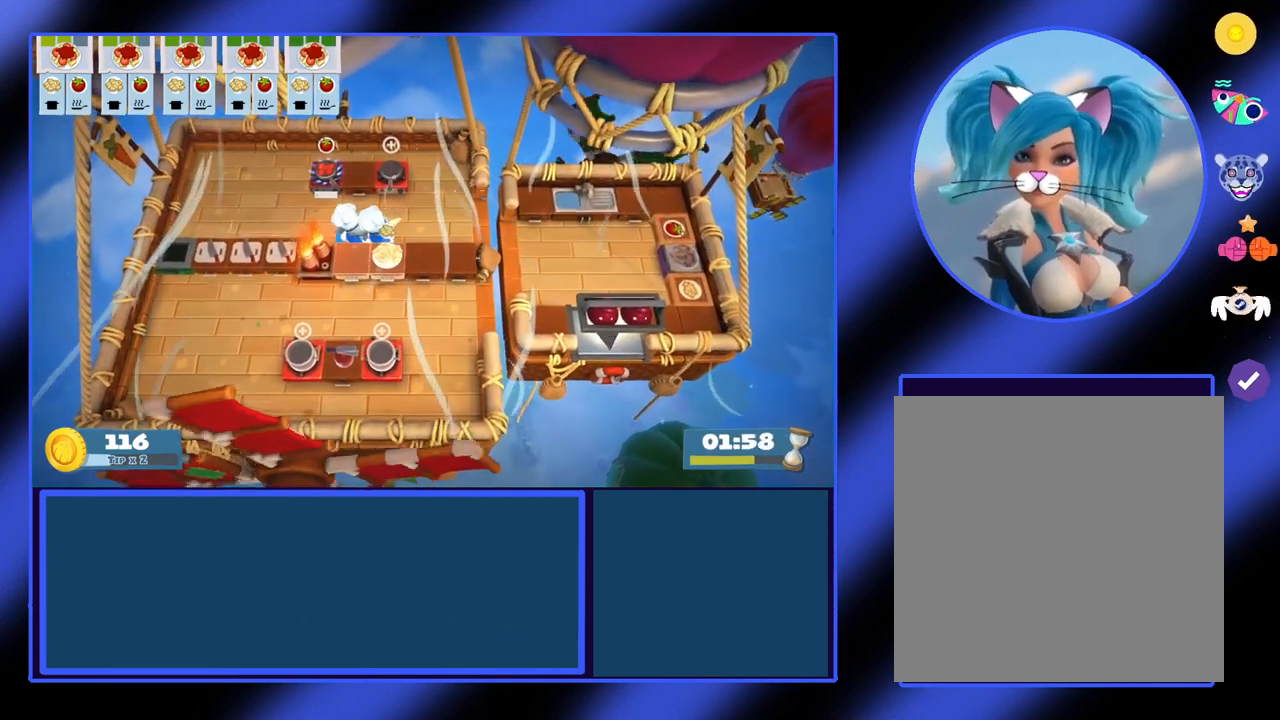
{"buttons": [], "left_stick": "right", "events": [[367, "left_stick", "right"]]}
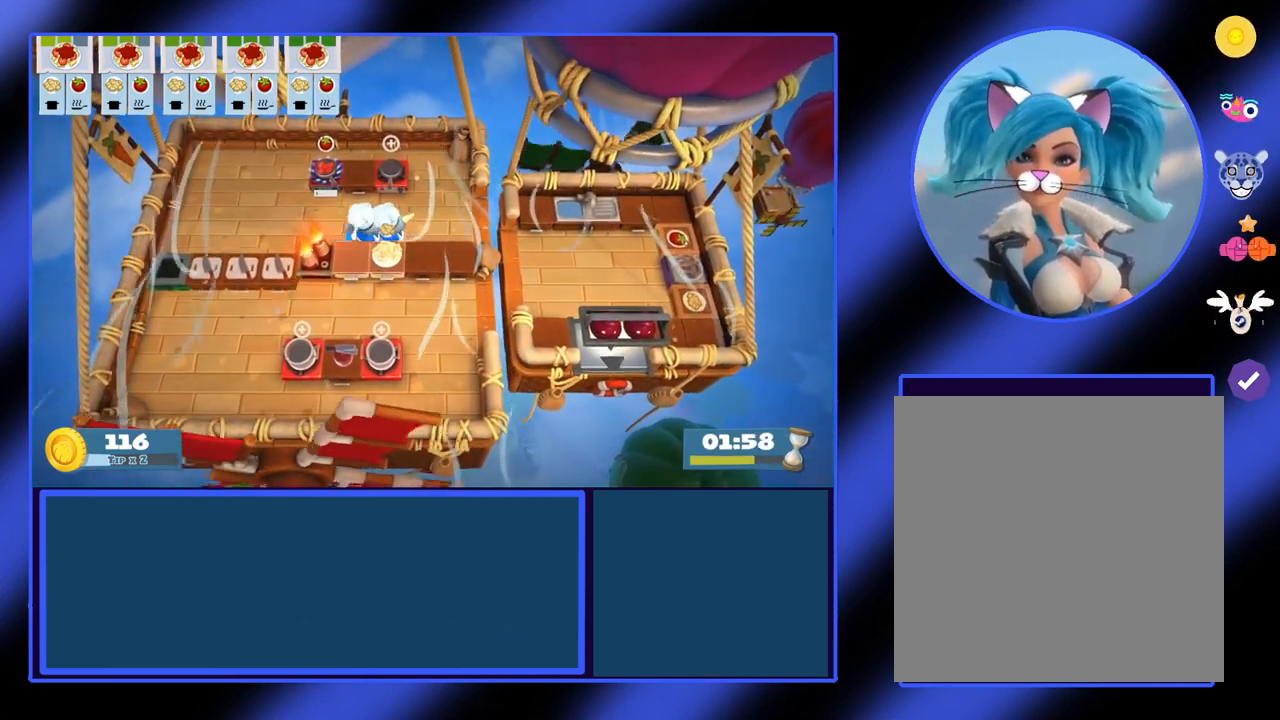
{"buttons": ["A"], "left_stick": "center", "events": [[167, "left_stick", "center"], [500, "A", "down"]]}
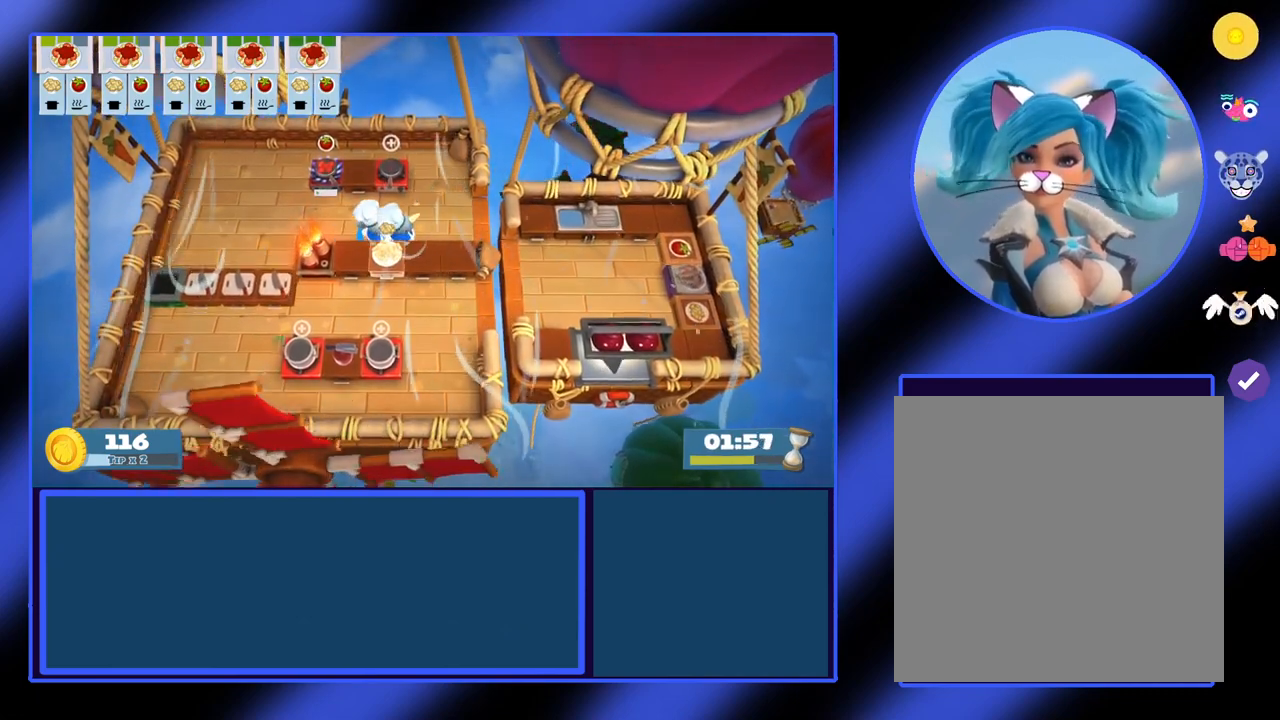
{"buttons": [], "left_stick": "up-left", "events": [[100, "A", "up"], [433, "left_stick", "up"], [500, "left_stick", "up-left"]]}
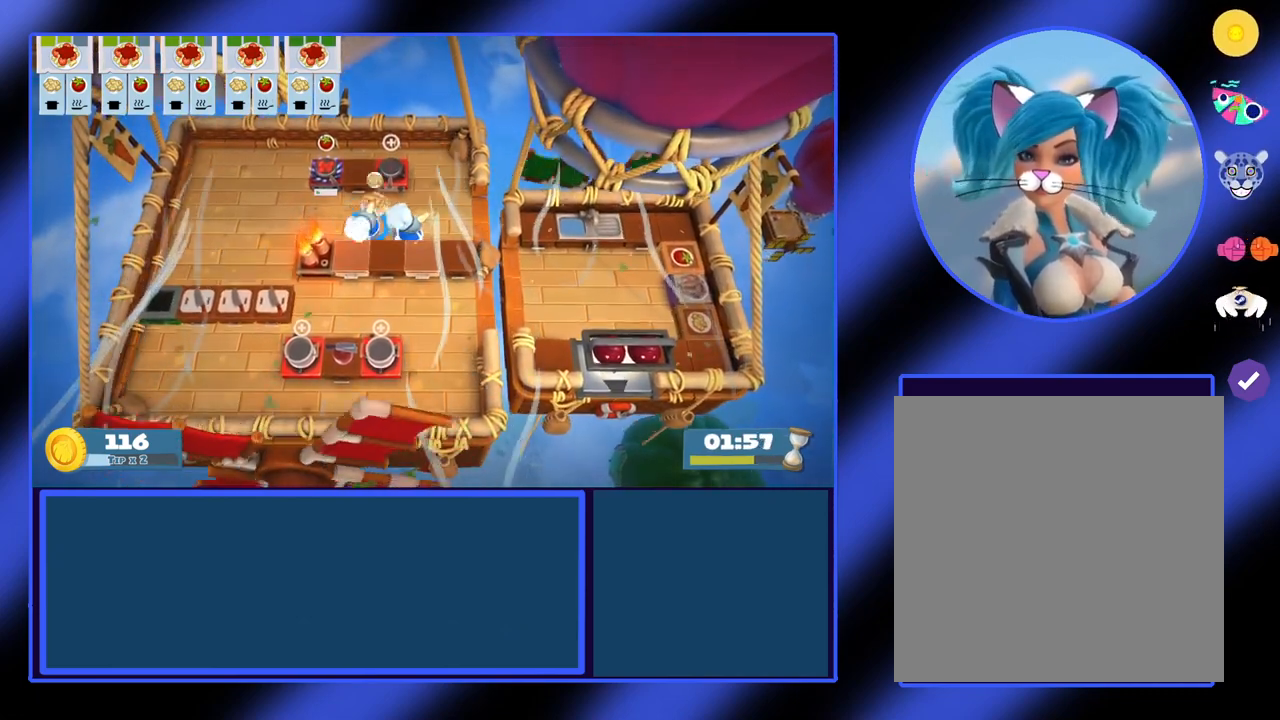
{"buttons": [], "left_stick": "center", "events": [[300, "left_stick", "up"], [433, "left_stick", "center"]]}
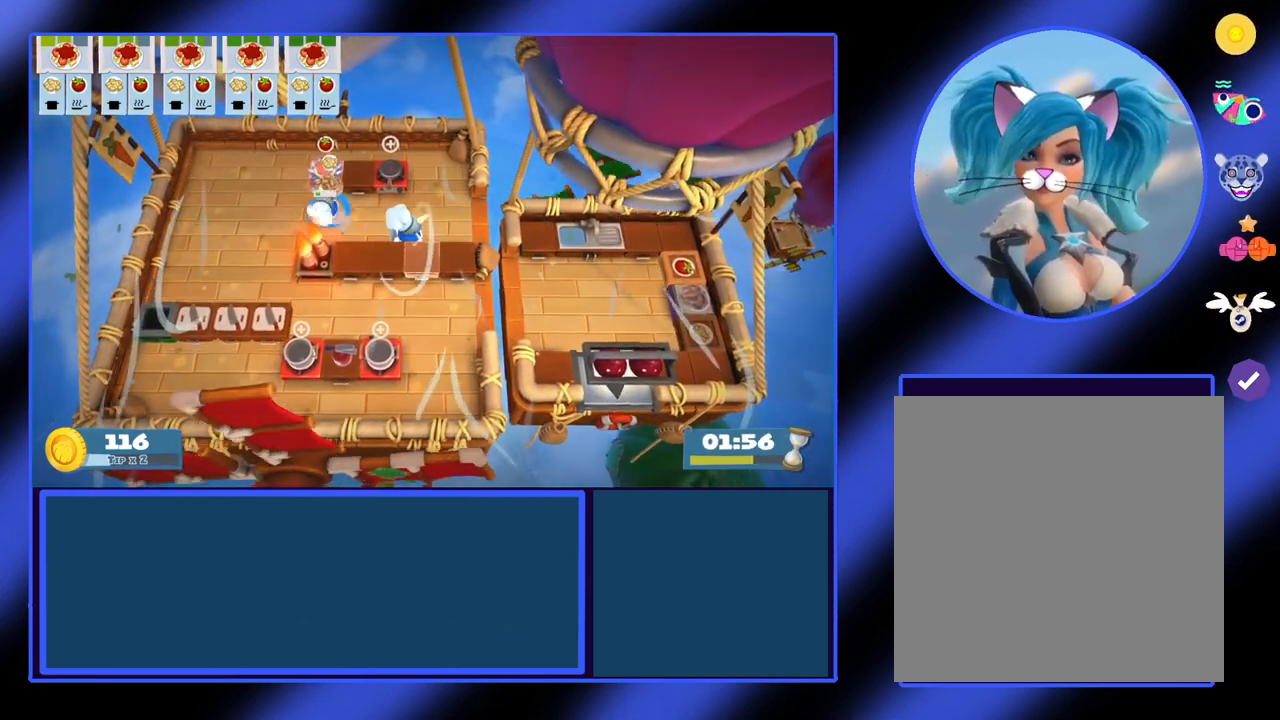
{"buttons": [], "left_stick": "center", "events": [[233, "L1", "down"], [333, "L1", "up"]]}
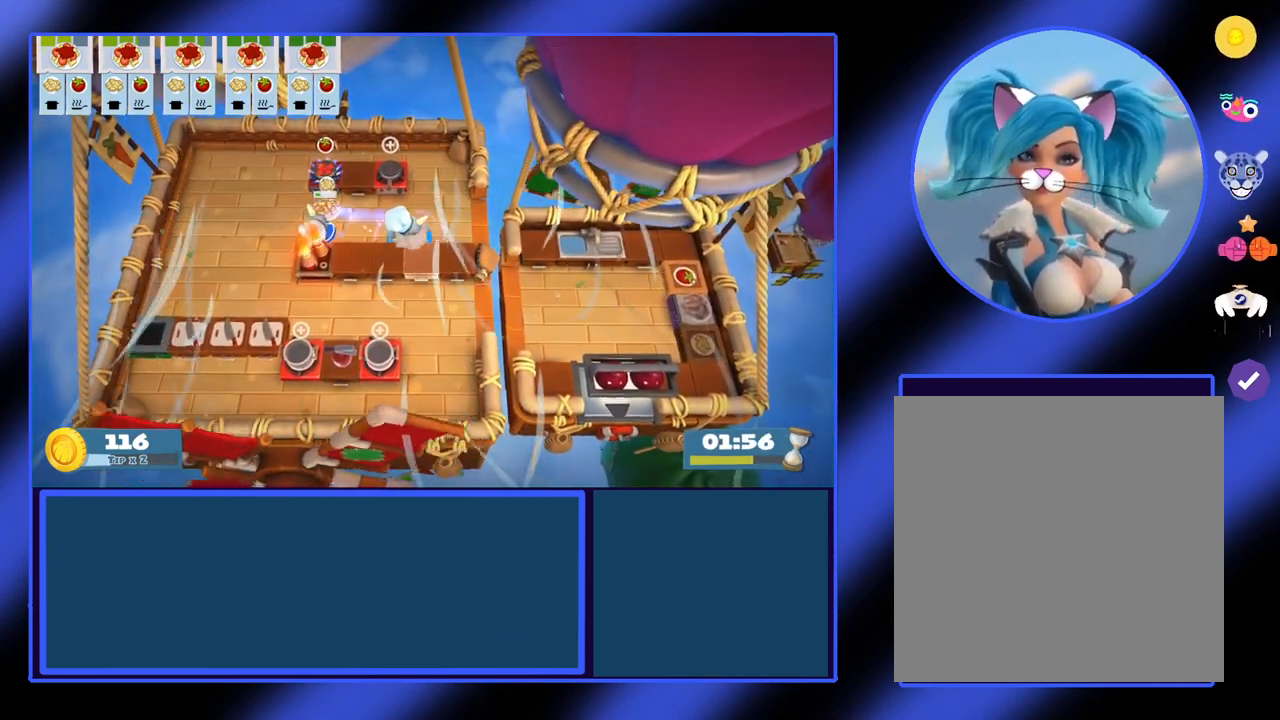
{"buttons": [], "left_stick": "center", "events": []}
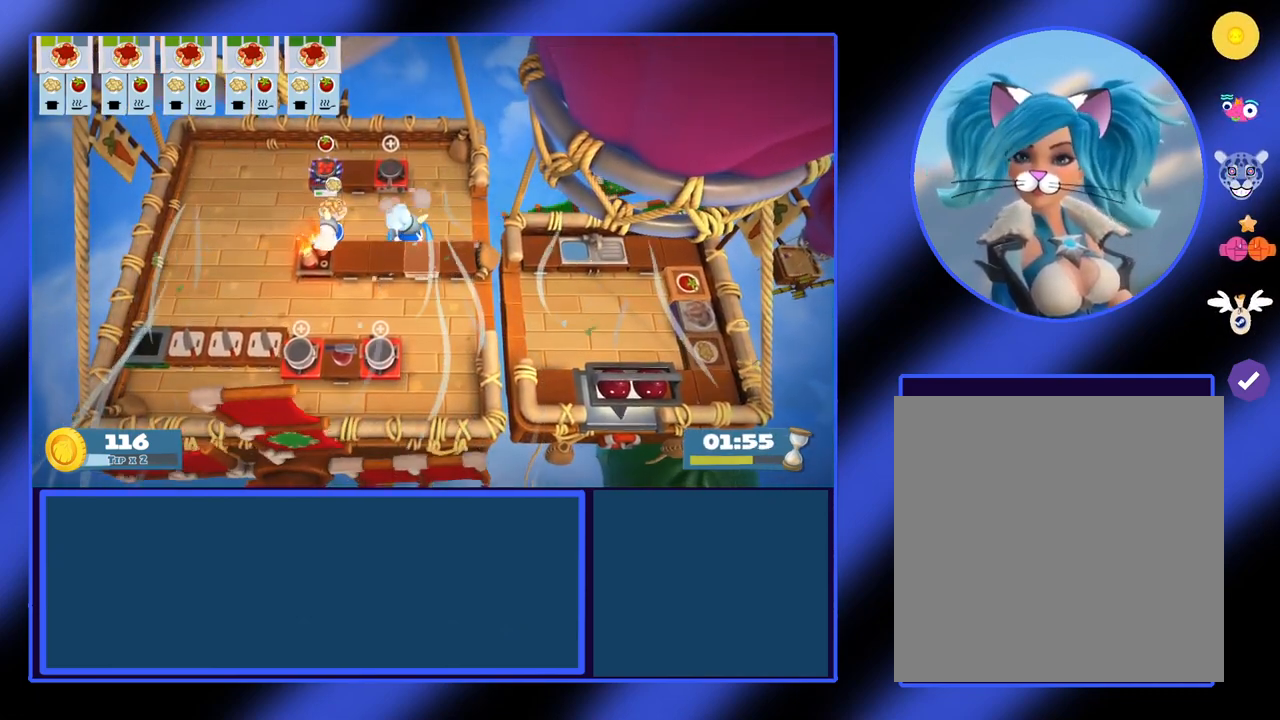
{"buttons": [], "left_stick": "right", "events": [[300, "left_stick", "right"]]}
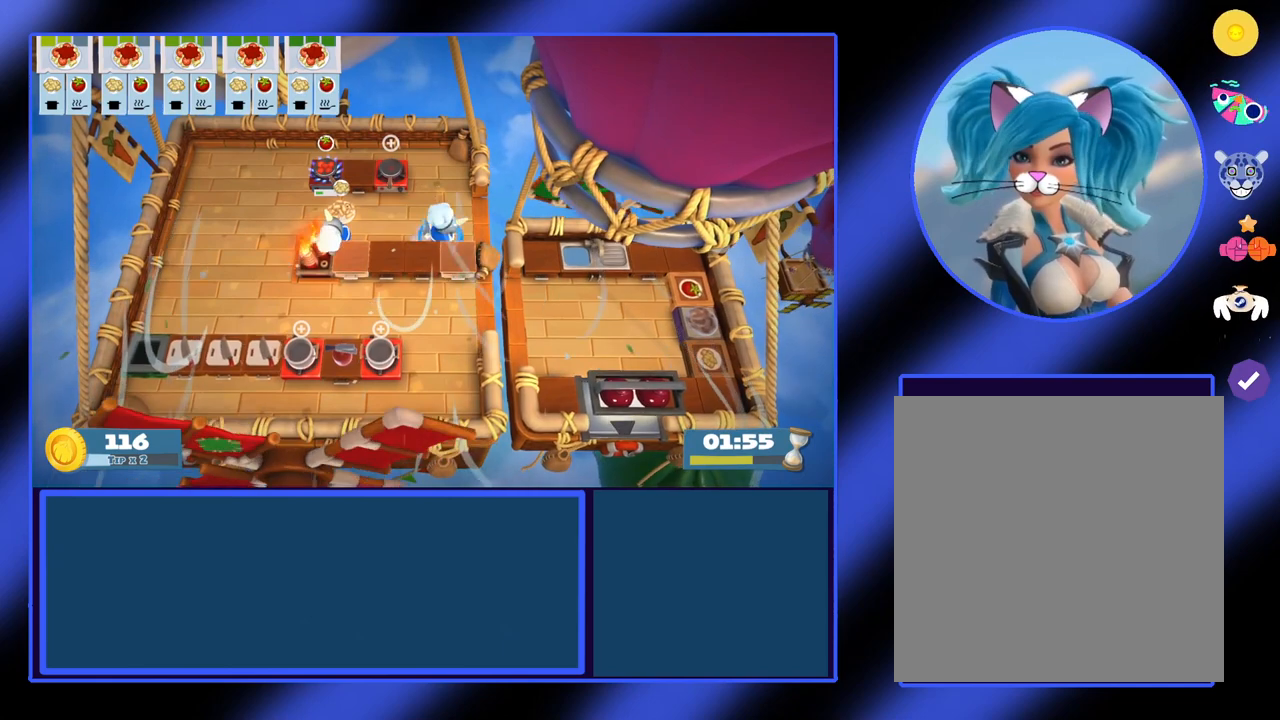
{"buttons": [], "left_stick": "up-right", "events": [[33, "left_stick", "center"], [233, "left_stick", "up-left"], [500, "left_stick", "up-right"]]}
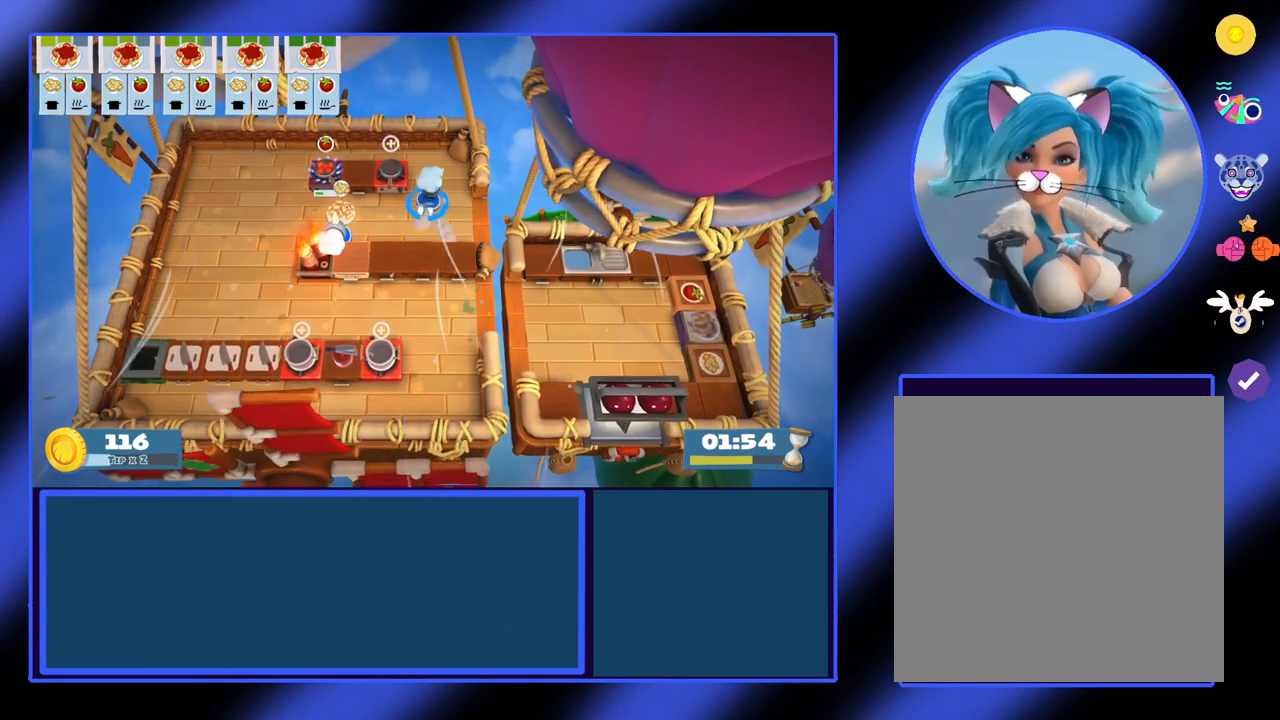
{"buttons": [], "left_stick": "up-left", "events": [[300, "left_stick", "up-left"]]}
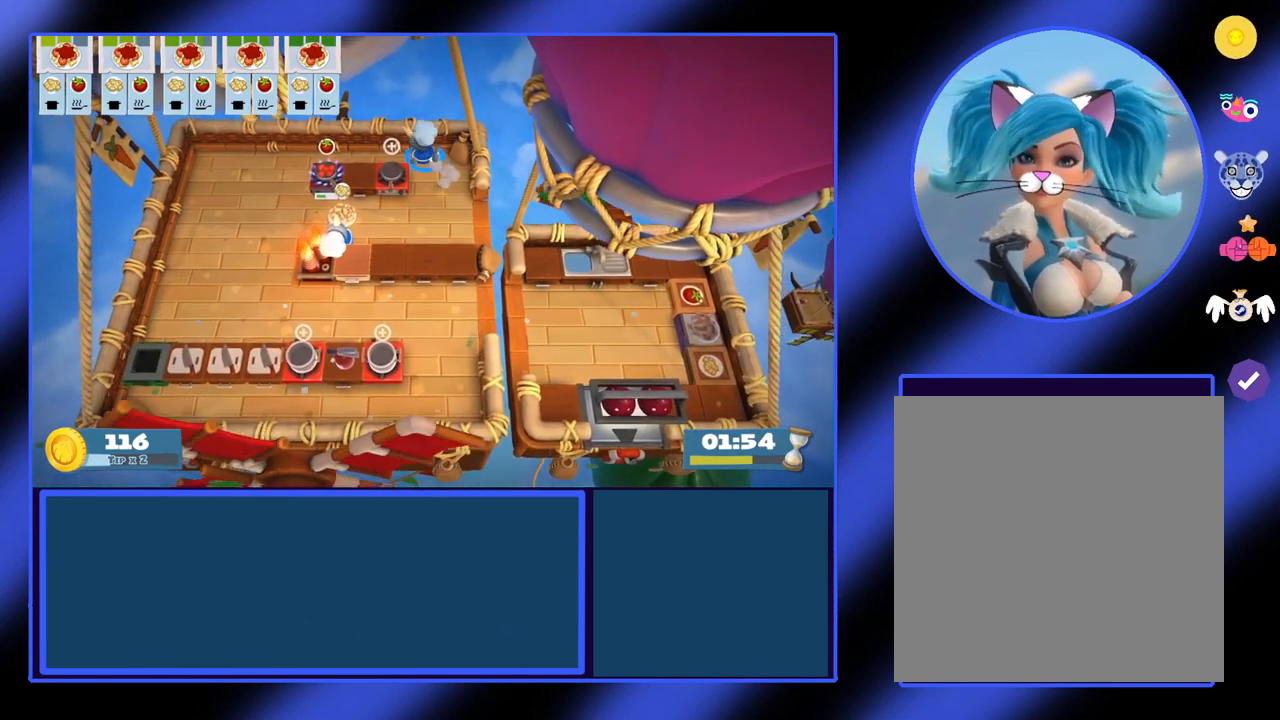
{"buttons": [], "left_stick": "left", "events": [[200, "left_stick", "left"]]}
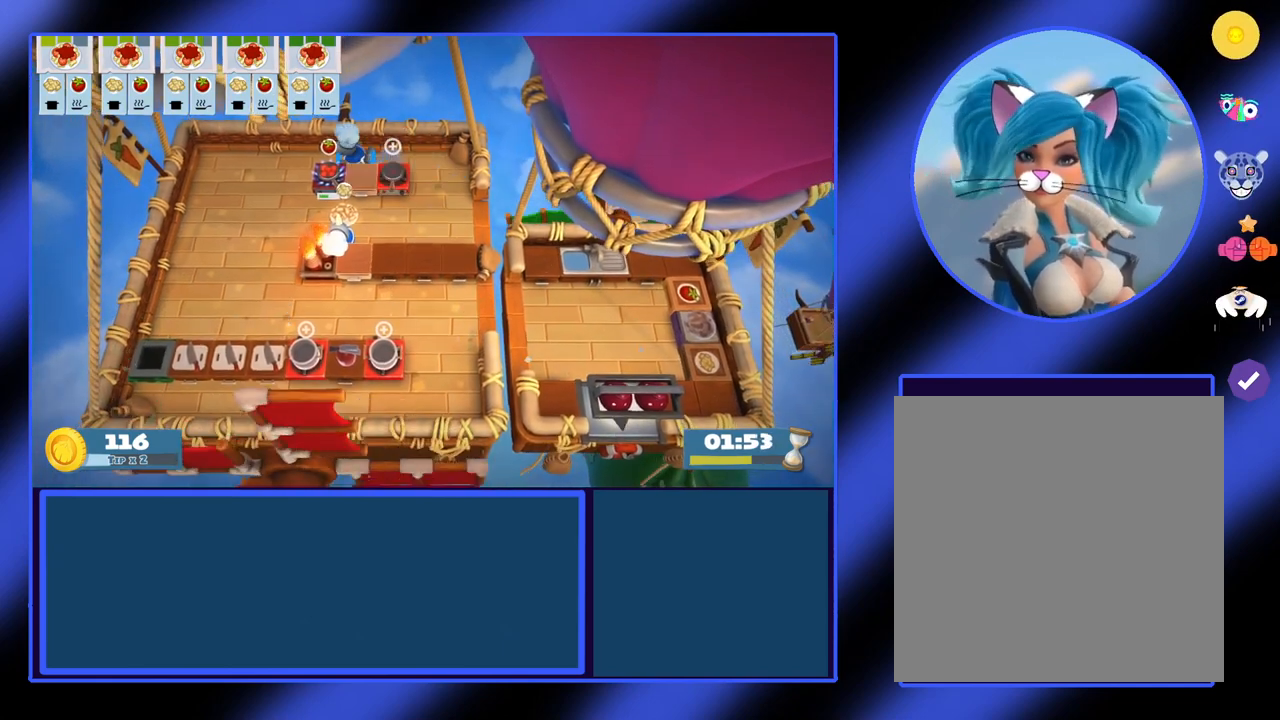
{"buttons": [], "left_stick": "down-left", "events": [[400, "left_stick", "down-left"]]}
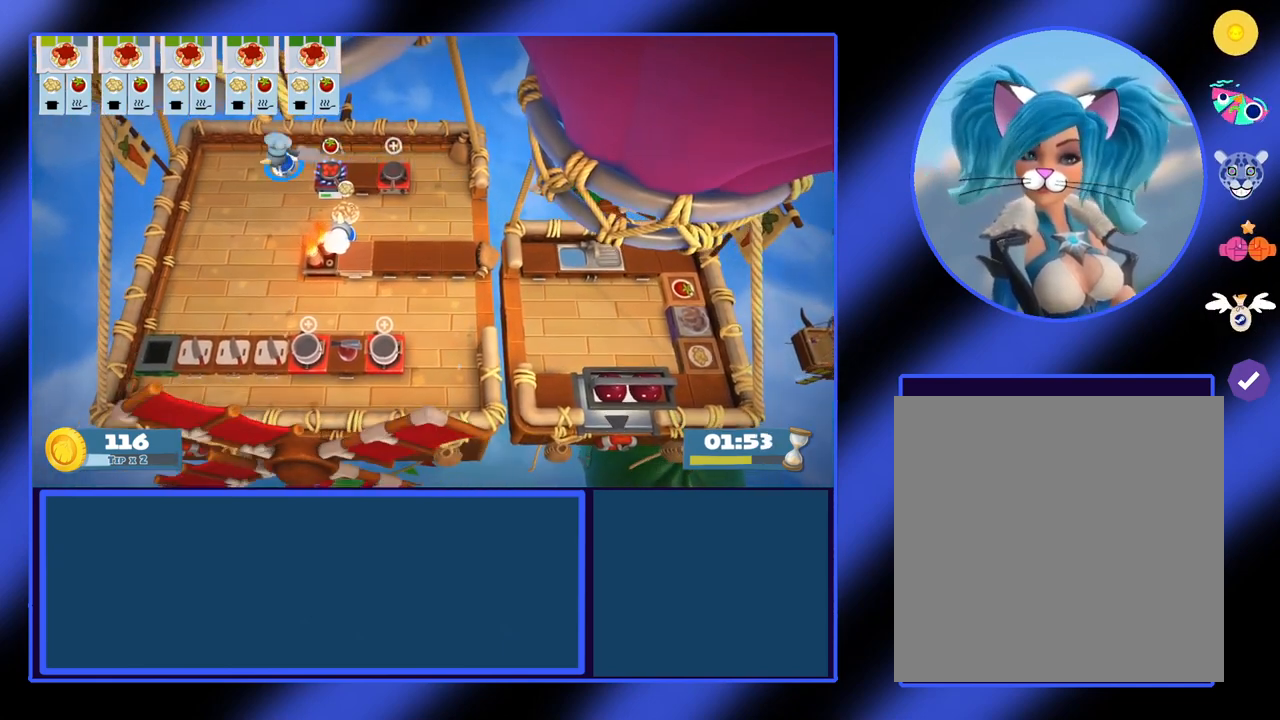
{"buttons": [], "left_stick": "down", "events": [[133, "left_stick", "down"]]}
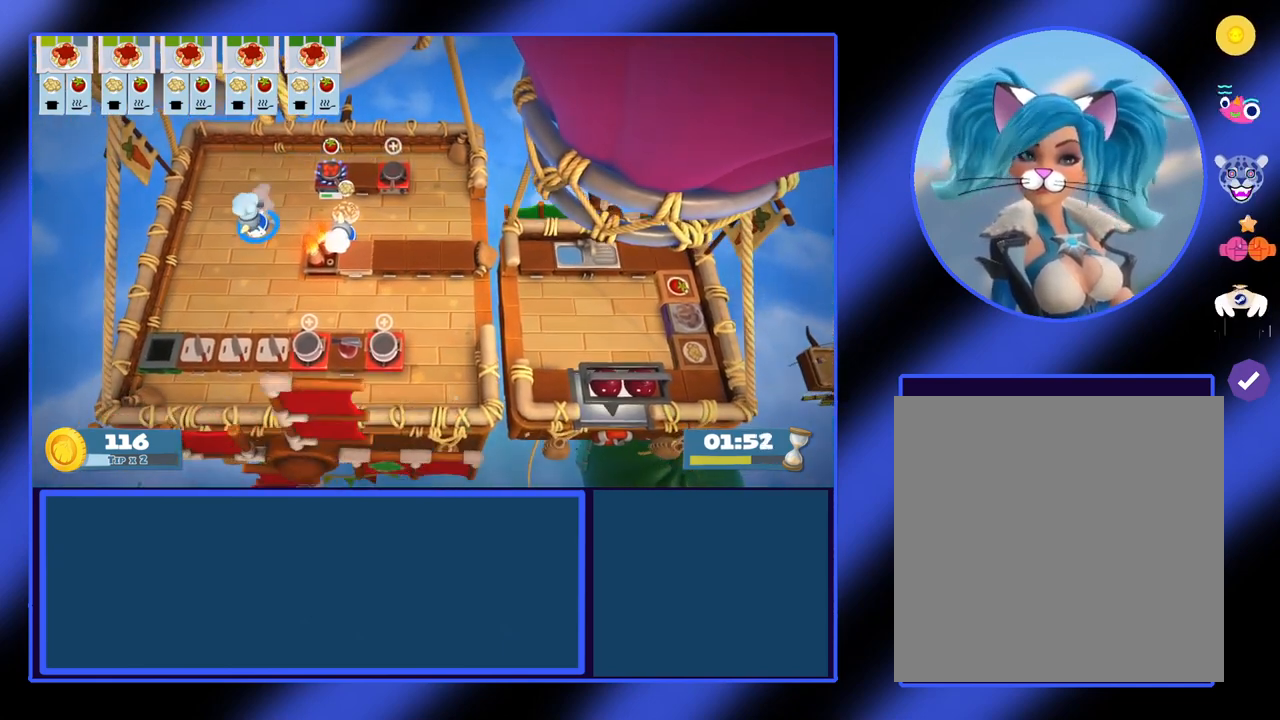
{"buttons": [], "left_stick": "down-right", "events": [[267, "left_stick", "down-right"]]}
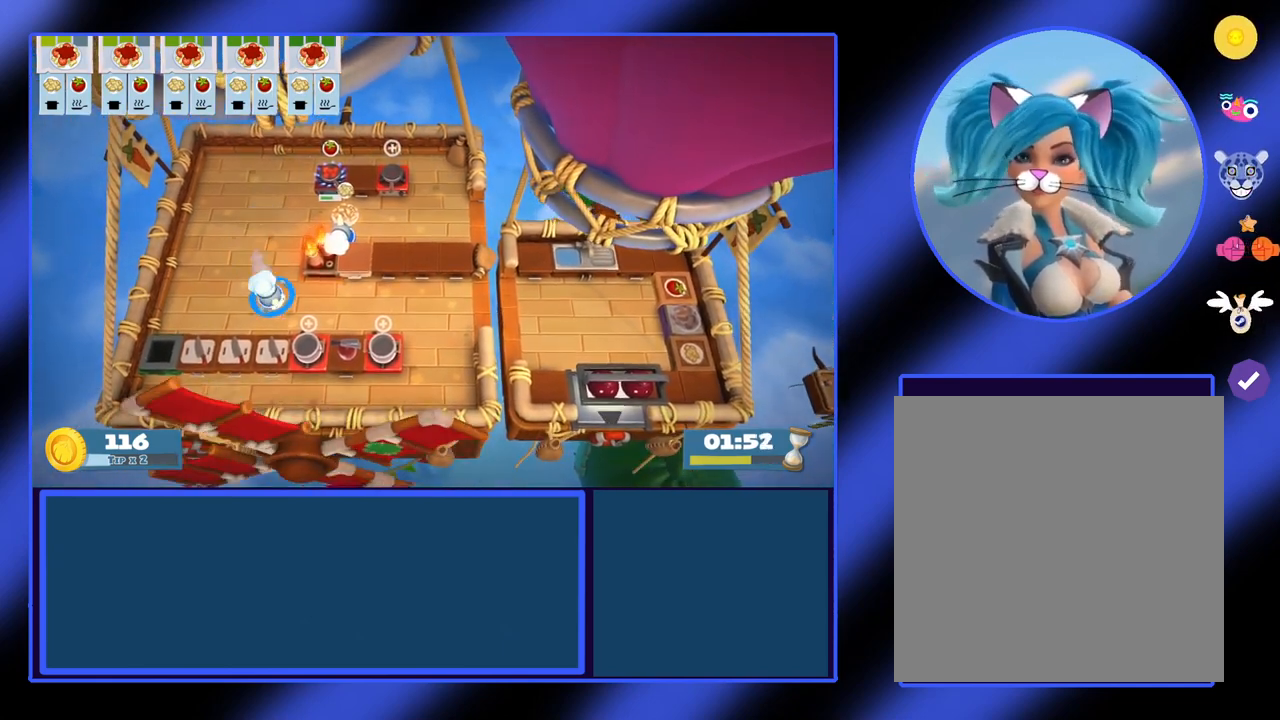
{"buttons": [], "left_stick": "right", "events": [[67, "left_stick", "right"]]}
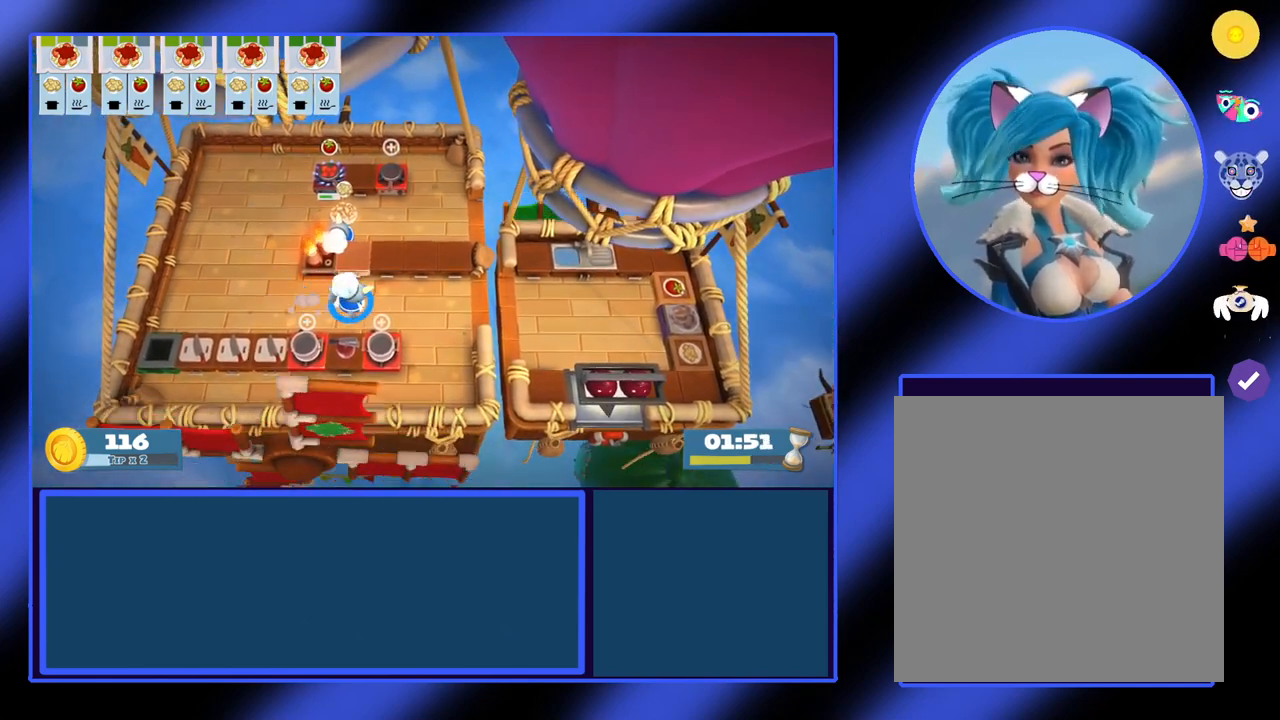
{"buttons": [], "left_stick": "right", "events": []}
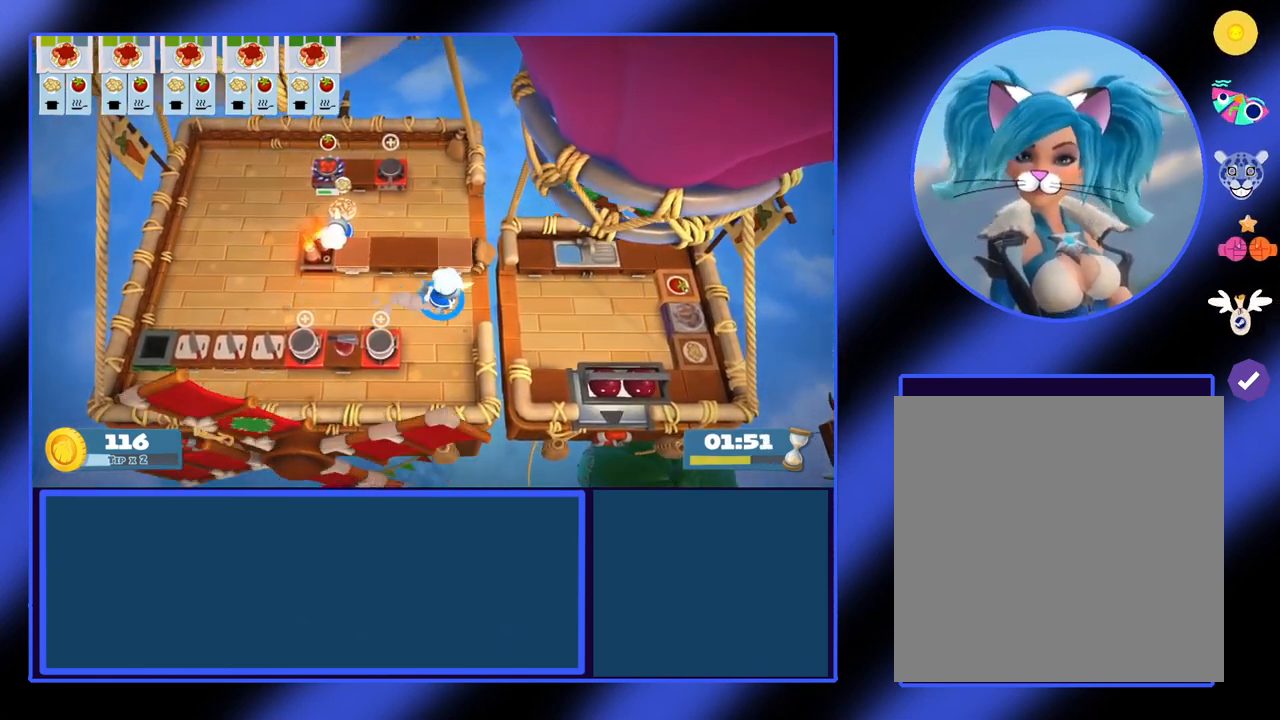
{"buttons": [], "left_stick": "right", "events": []}
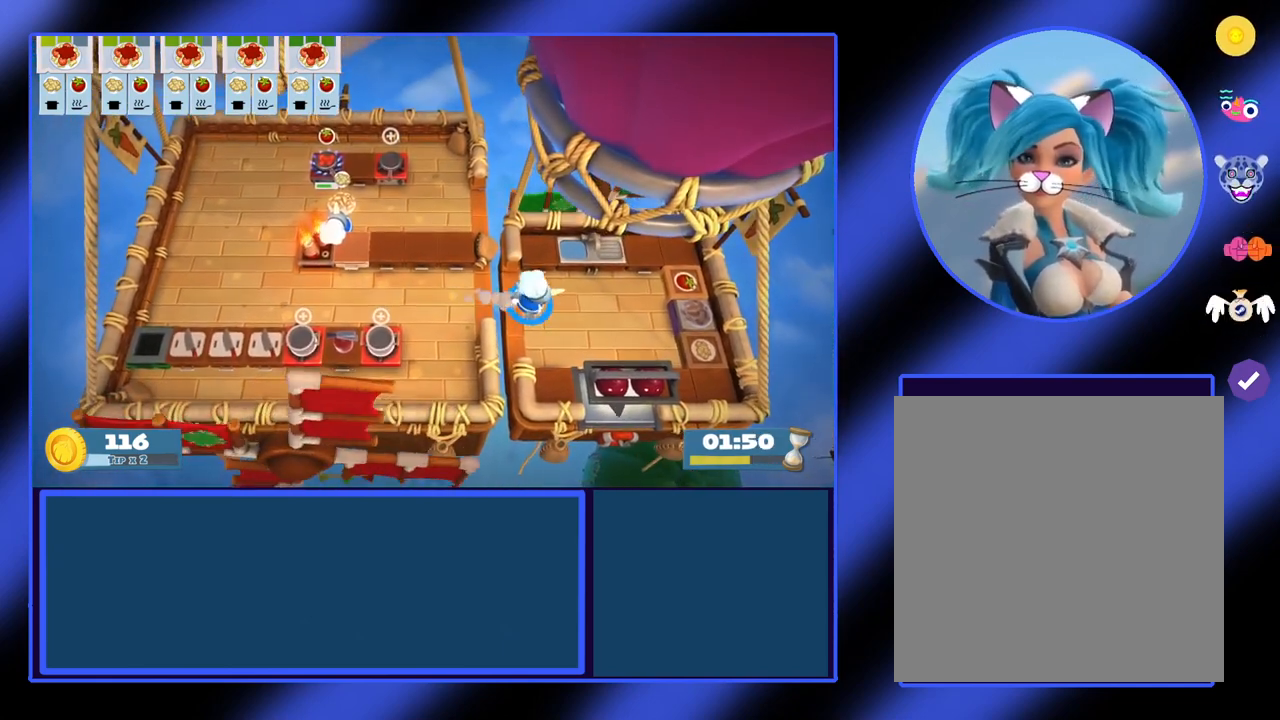
{"buttons": [], "left_stick": "right", "events": []}
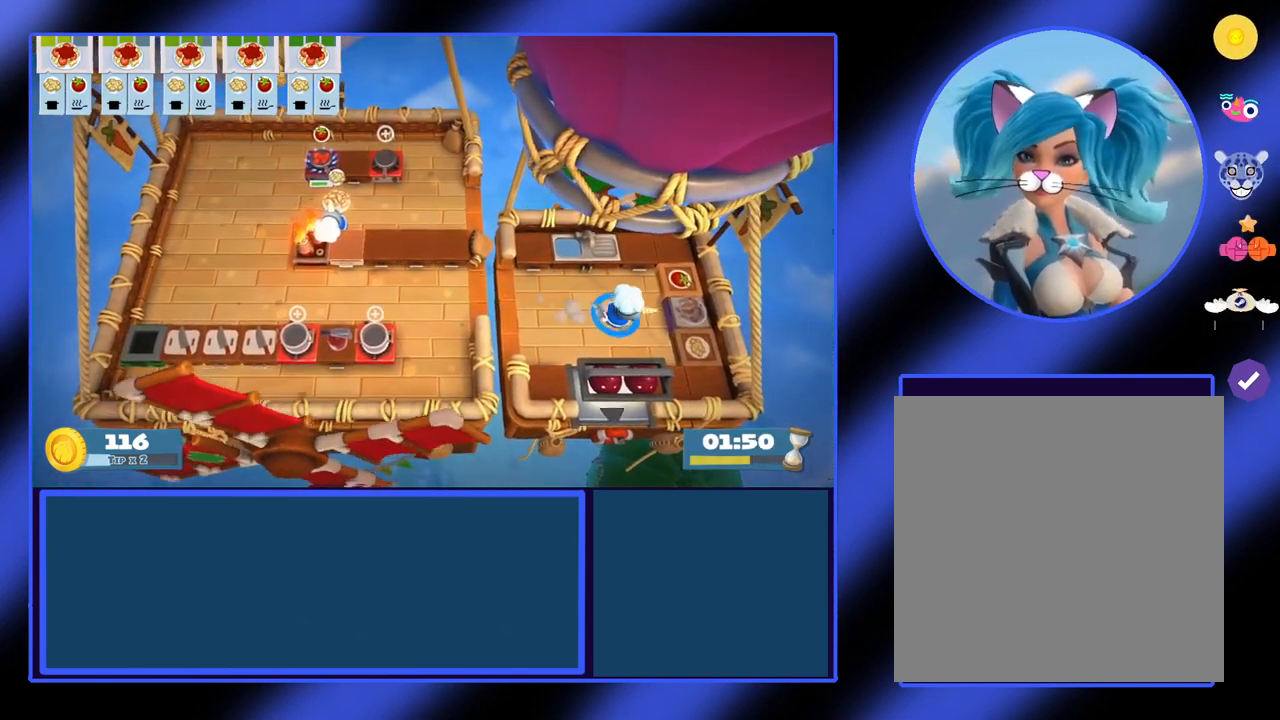
{"buttons": [], "left_stick": "left", "events": [[200, "A", "down"], [300, "left_stick", "center"], [333, "A", "up"], [367, "left_stick", "left"]]}
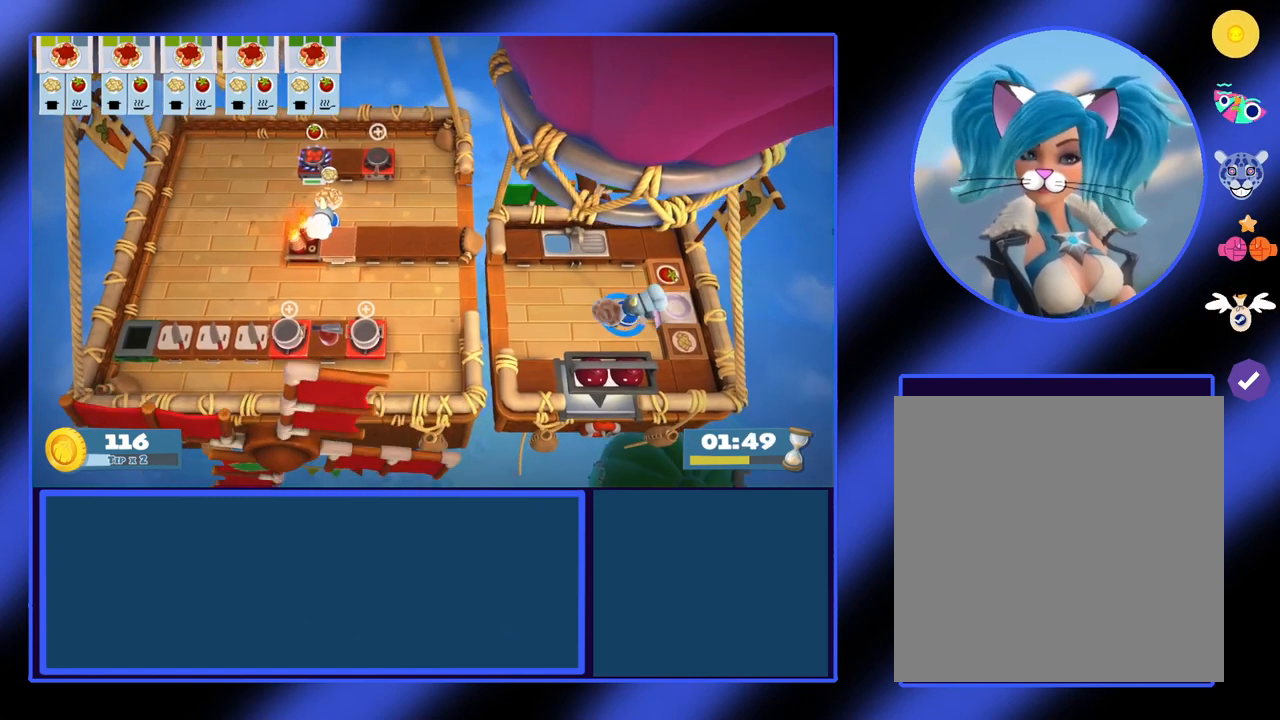
{"buttons": ["A"], "left_stick": "up", "events": [[233, "left_stick", "up-left"], [500, "A", "down"], [500, "left_stick", "up"]]}
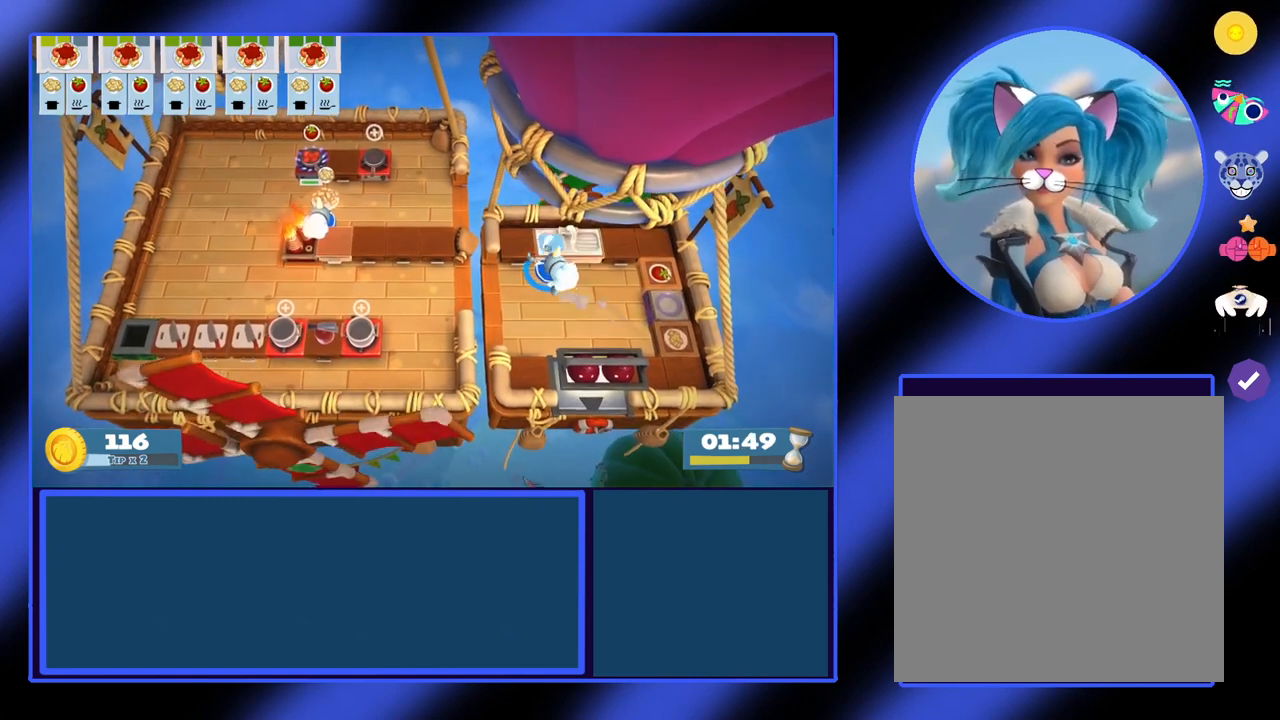
{"buttons": [], "left_stick": "center", "events": [[67, "A", "up"], [100, "left_stick", "center"], [167, "X", "down"], [300, "X", "up"]]}
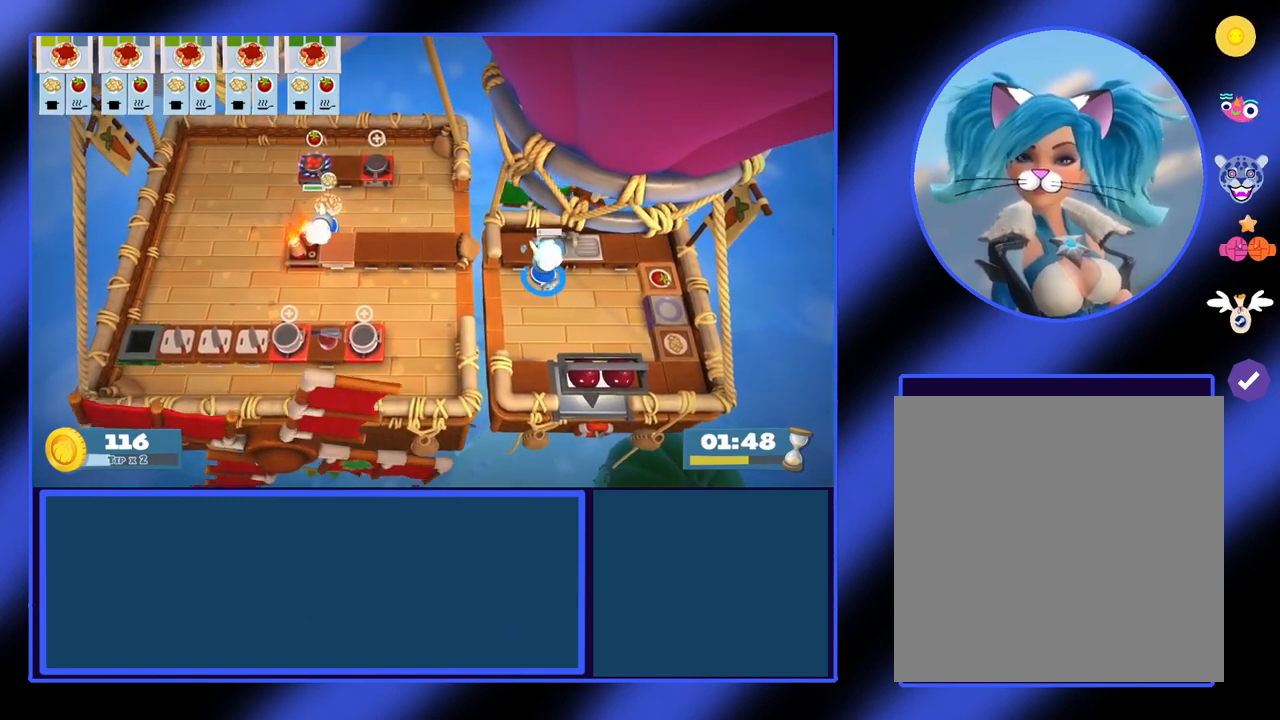
{"buttons": [], "left_stick": "center", "events": [[167, "L1", "down"], [233, "L1", "up"]]}
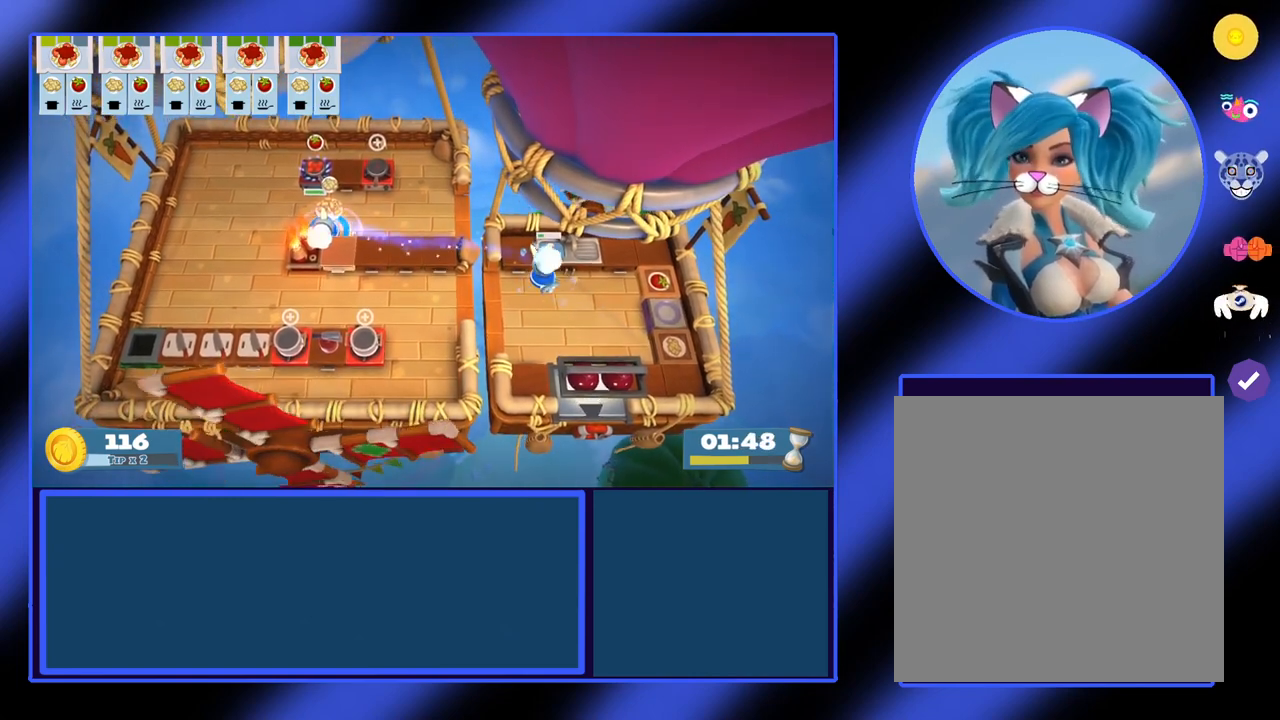
{"buttons": [], "left_stick": "up", "events": [[167, "left_stick", "up-left"], [400, "left_stick", "up"]]}
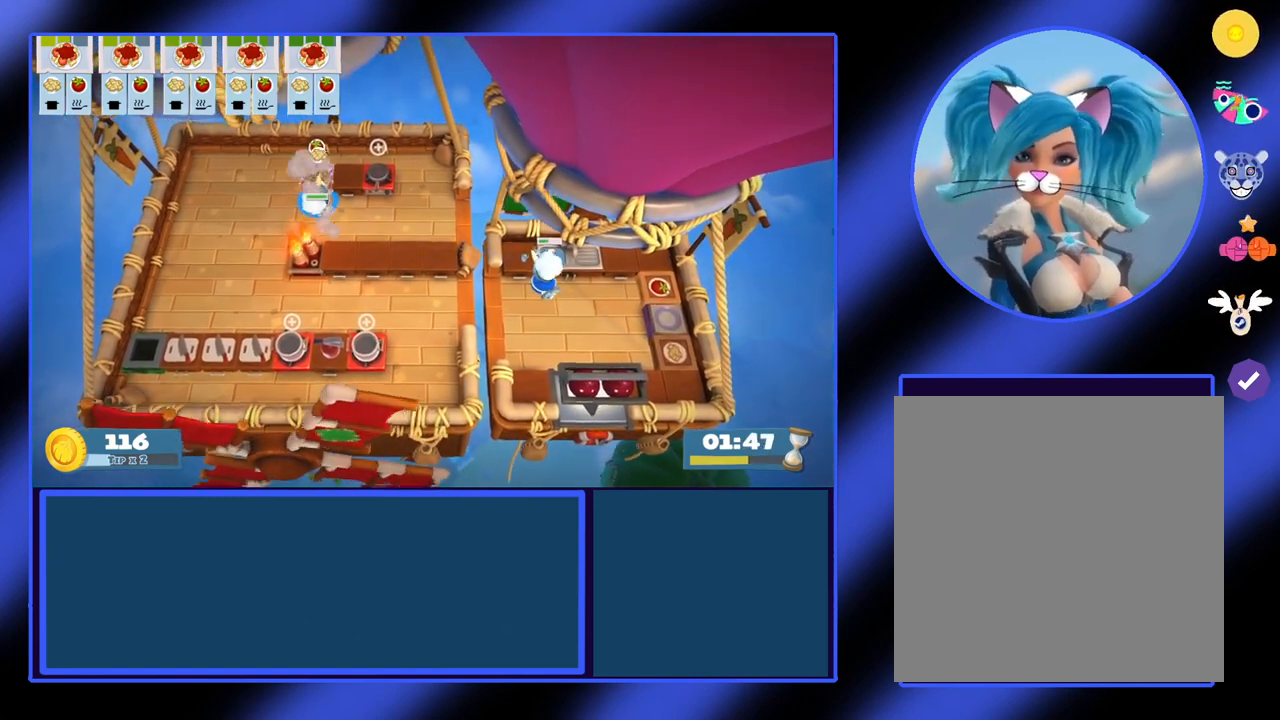
{"buttons": [], "left_stick": "up", "events": []}
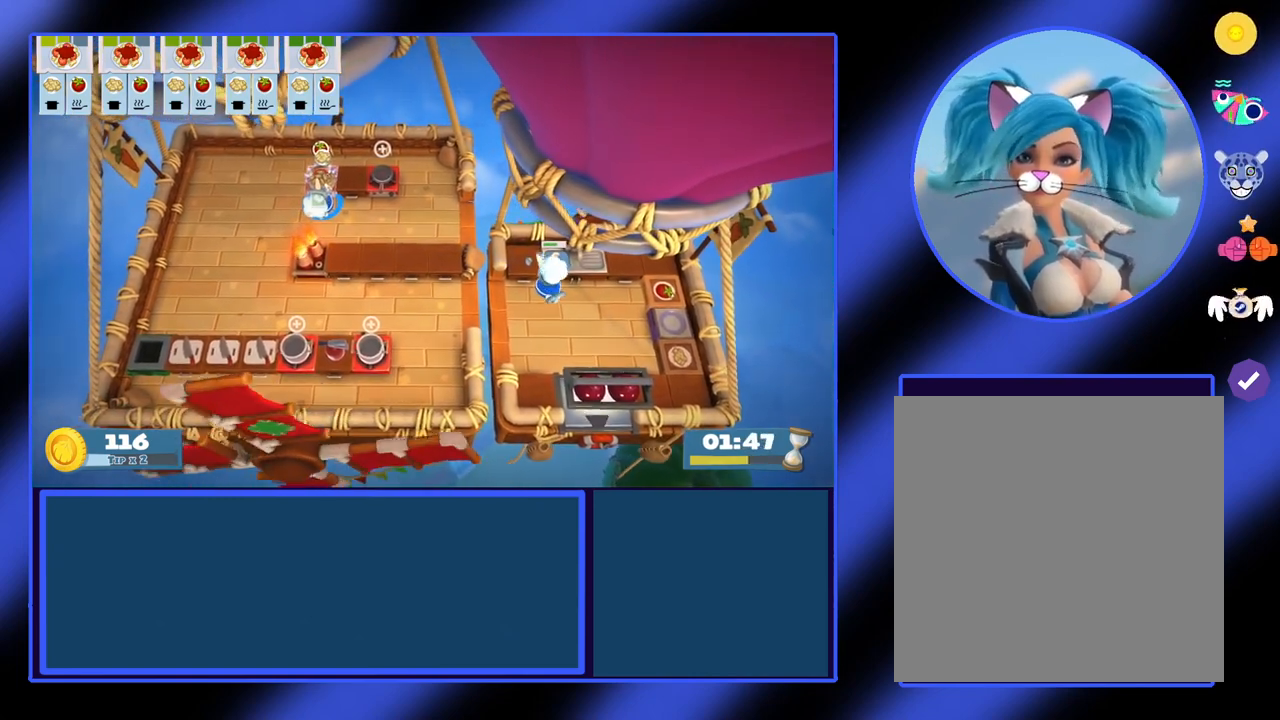
{"buttons": [], "left_stick": "up", "events": [[233, "A", "down"], [333, "A", "up"]]}
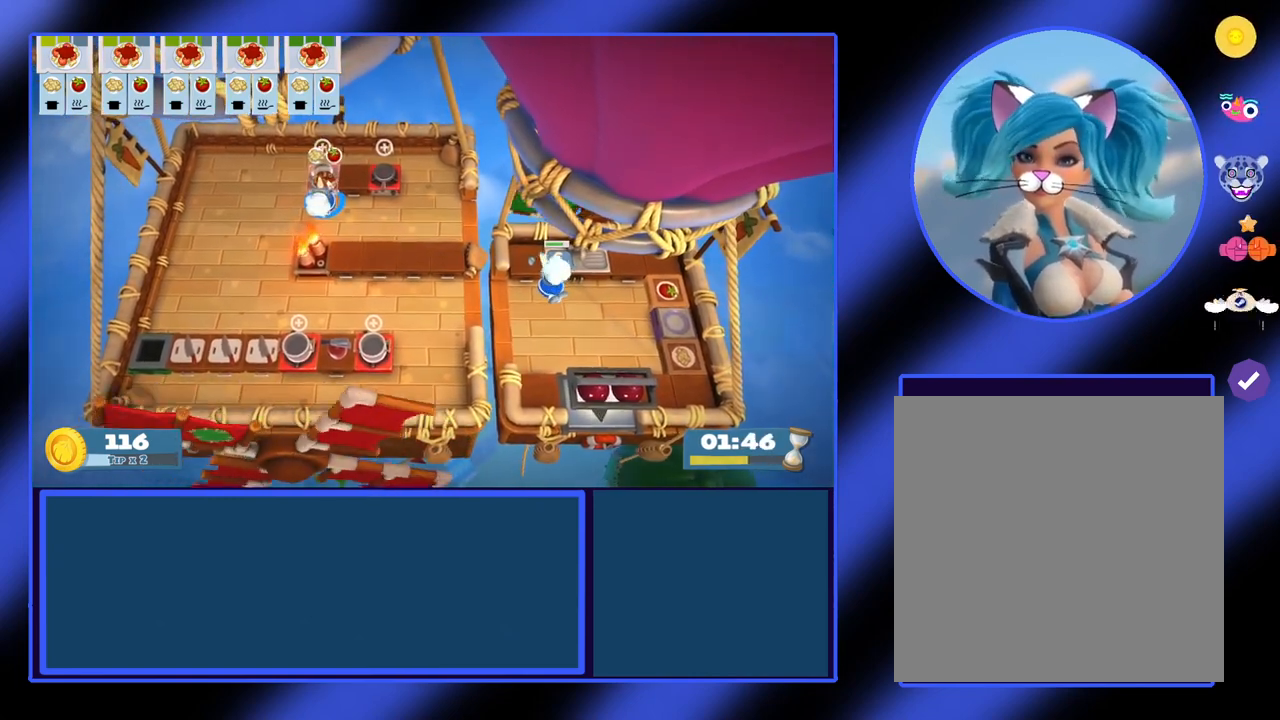
{"buttons": [], "left_stick": "down-left", "events": [[233, "left_stick", "left"], [433, "left_stick", "down-left"]]}
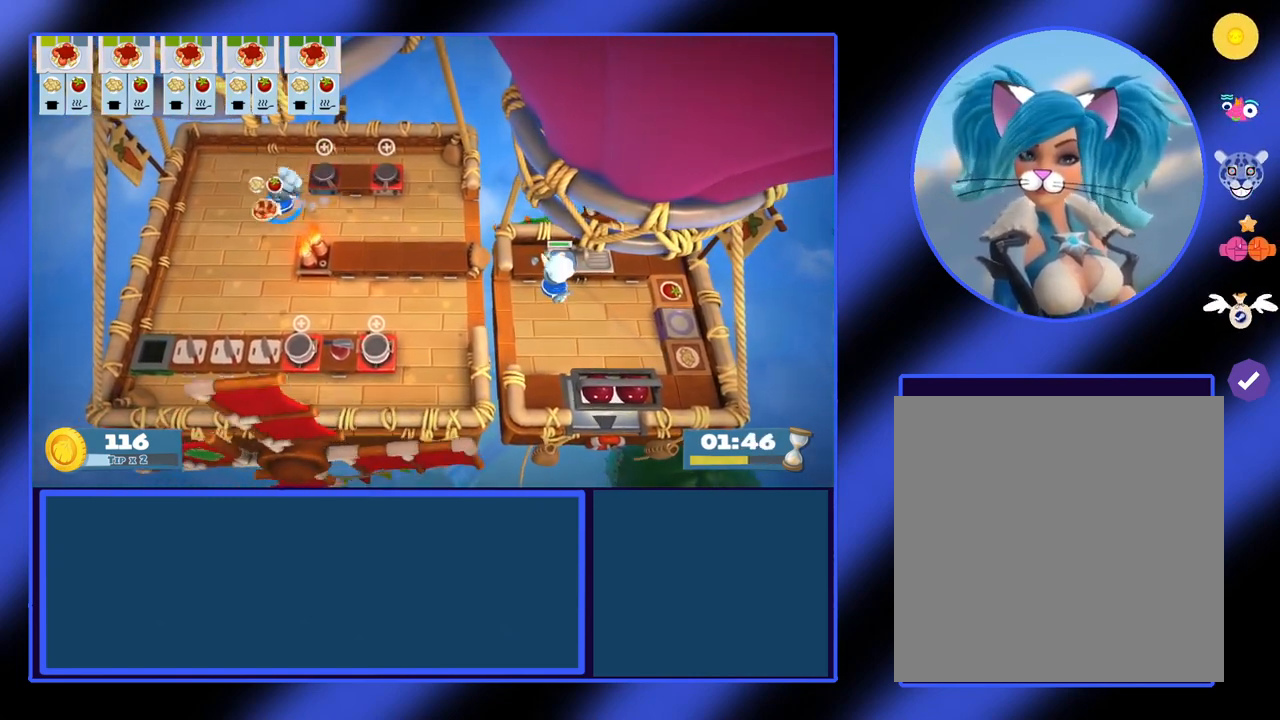
{"buttons": [], "left_stick": "down-right", "events": [[200, "left_stick", "down"], [333, "left_stick", "down-right"]]}